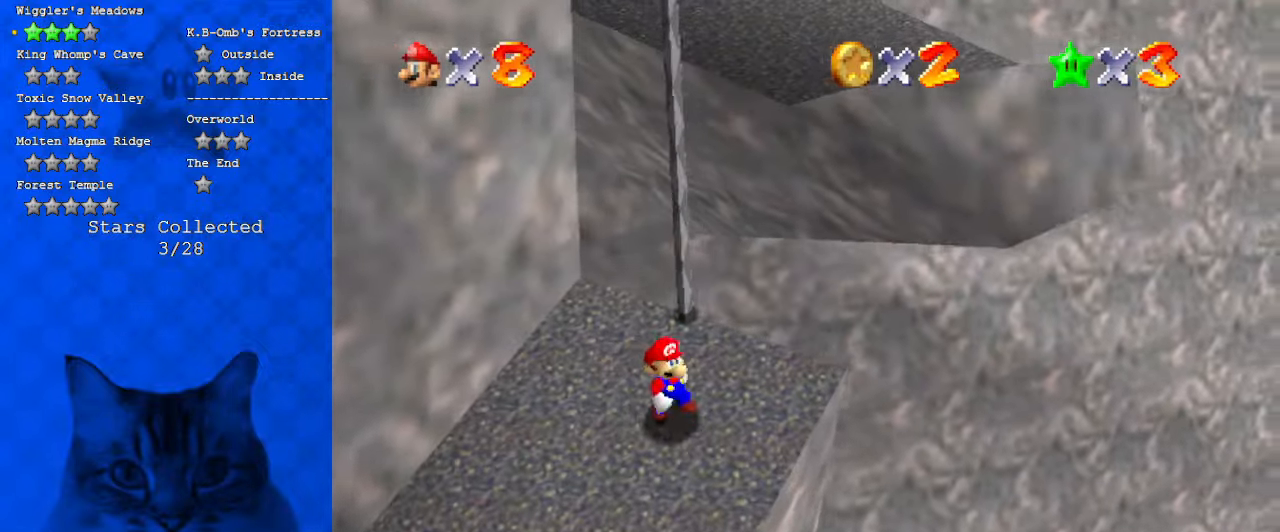
Gameplay with keyboard; each line is a JSON object with the keys held at the frame after it. "events" lists presses ("down") and releases ("up") of "a", "c", "ctrl", "d", "down", "left", "return", "right", "s", "shift", "up", "w", "x" and "y" between this image and that frame as [ms after this image, input, new state], when the widget could be followed in between. No other keys are recorded. Mouse input is not recorded.
{"keys": [], "events": [[134, "down", "up"]]}
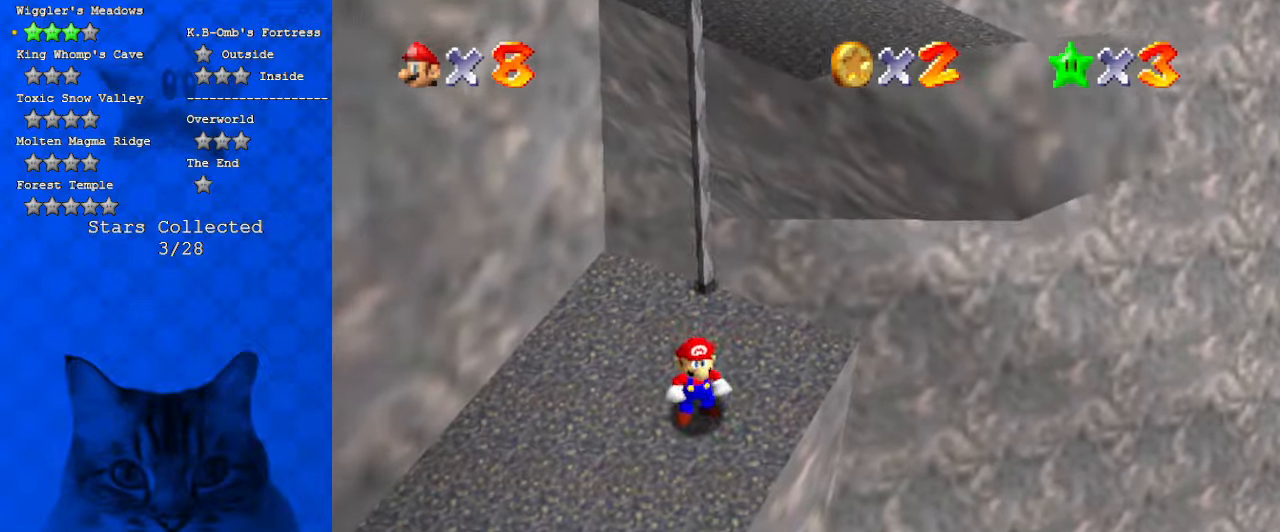
{"keys": ["right", "up"], "events": [[34, "y", "down"], [100, "shift", "down"], [134, "down", "down"], [134, "y", "up"], [234, "d", "down"], [234, "shift", "up"], [267, "right", "down"], [334, "down", "up"], [367, "d", "up"], [500, "up", "down"]]}
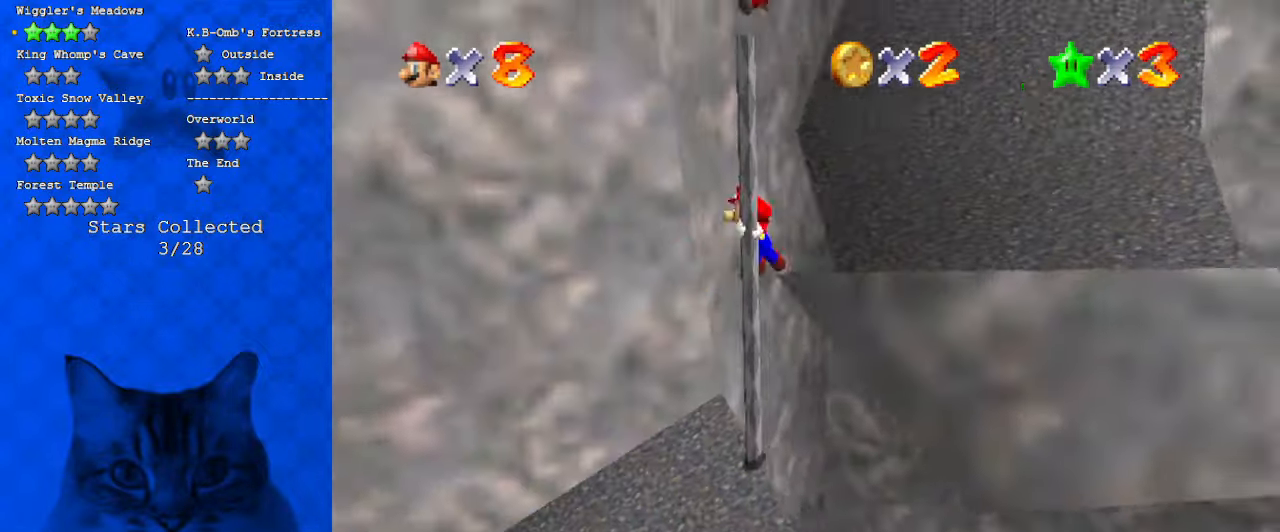
{"keys": ["up"], "events": [[234, "a", "down"], [334, "right", "up"], [434, "a", "up"]]}
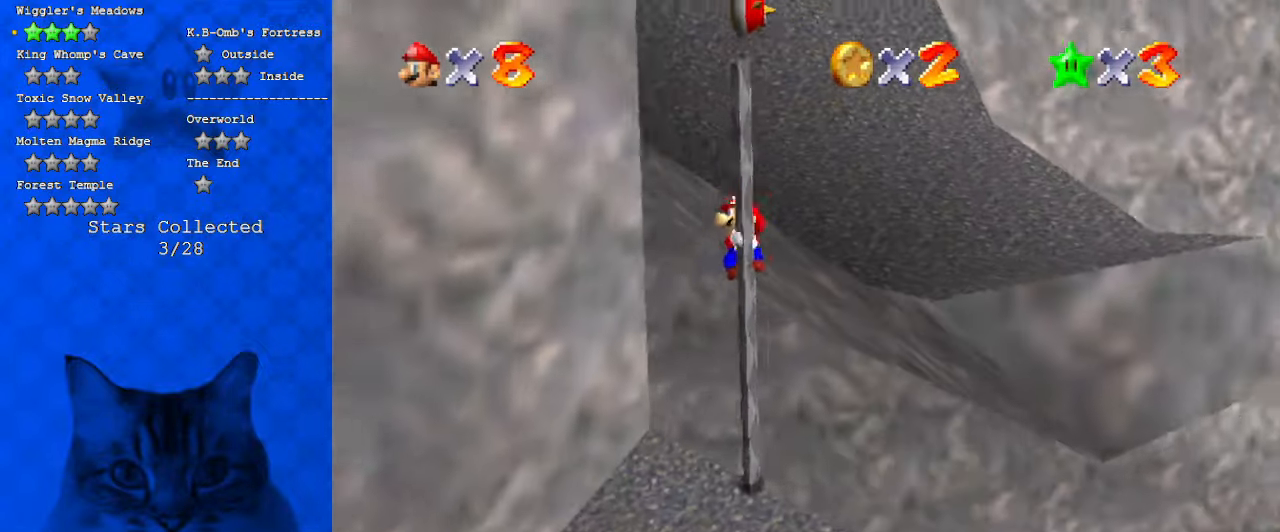
{"keys": ["right", "shift", "up"], "events": [[334, "shift", "down"], [434, "right", "down"]]}
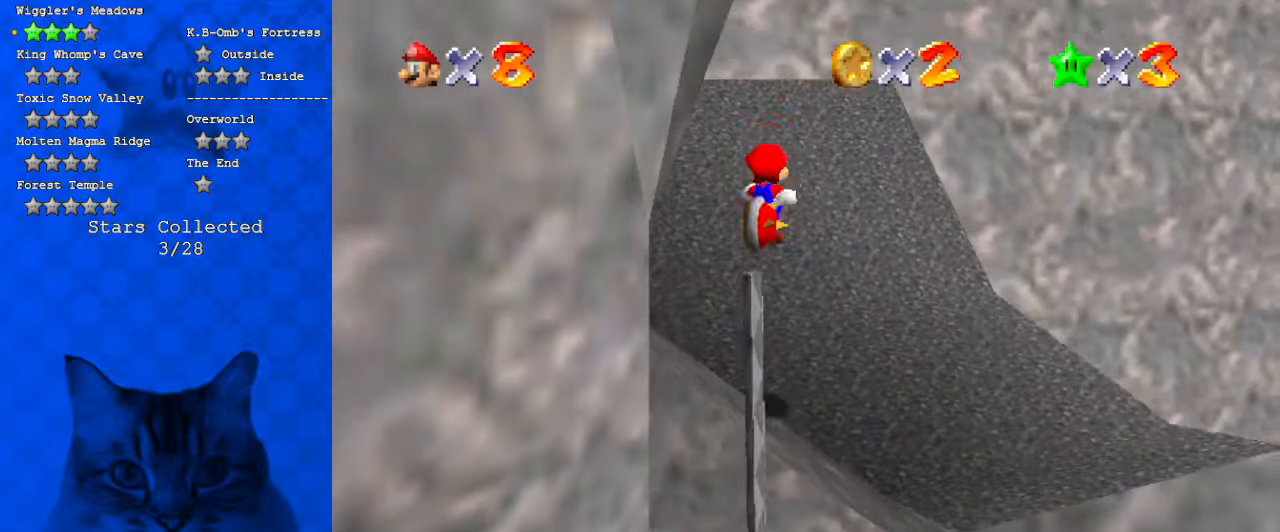
{"keys": ["d", "right", "up"], "events": [[67, "shift", "up"], [467, "d", "down"]]}
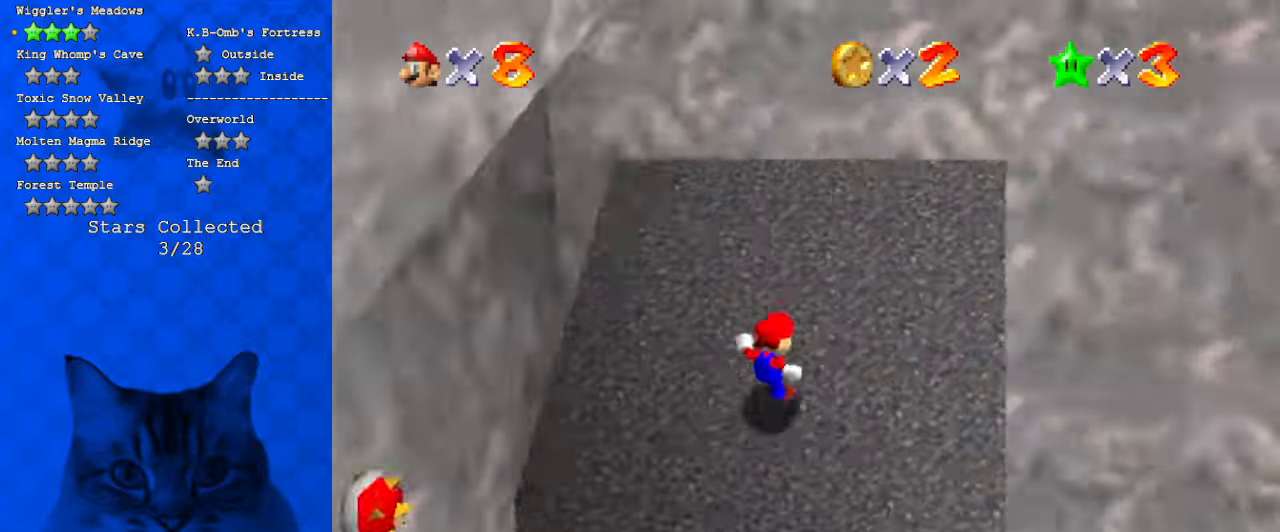
{"keys": ["d"], "events": [[100, "d", "up"], [234, "right", "up"], [367, "up", "up"], [434, "d", "down"]]}
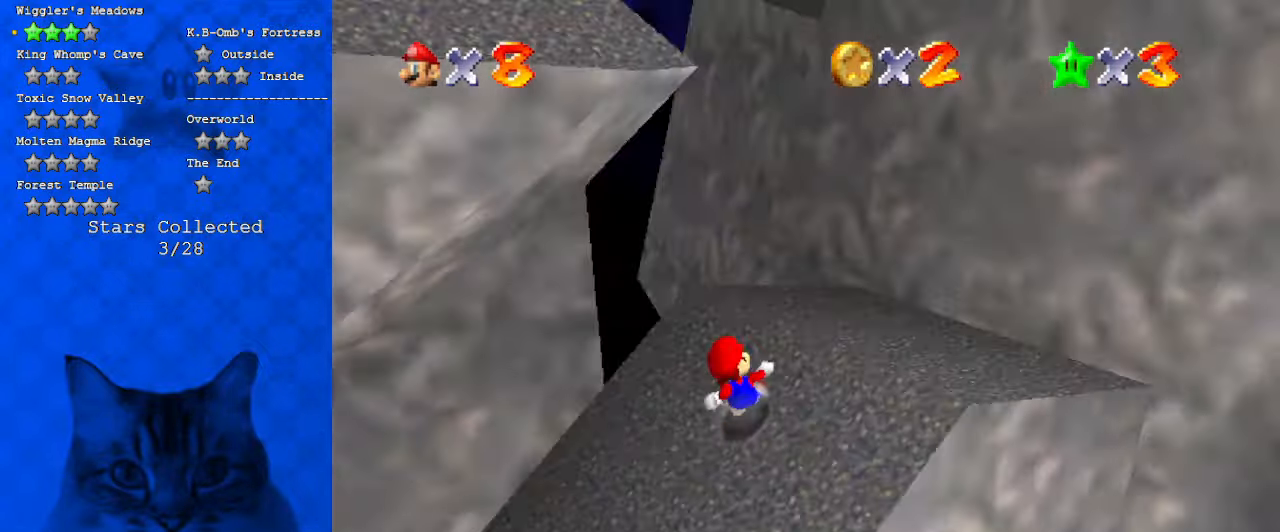
{"keys": ["down", "right"], "events": [[100, "d", "up"], [167, "right", "down"], [434, "down", "down"]]}
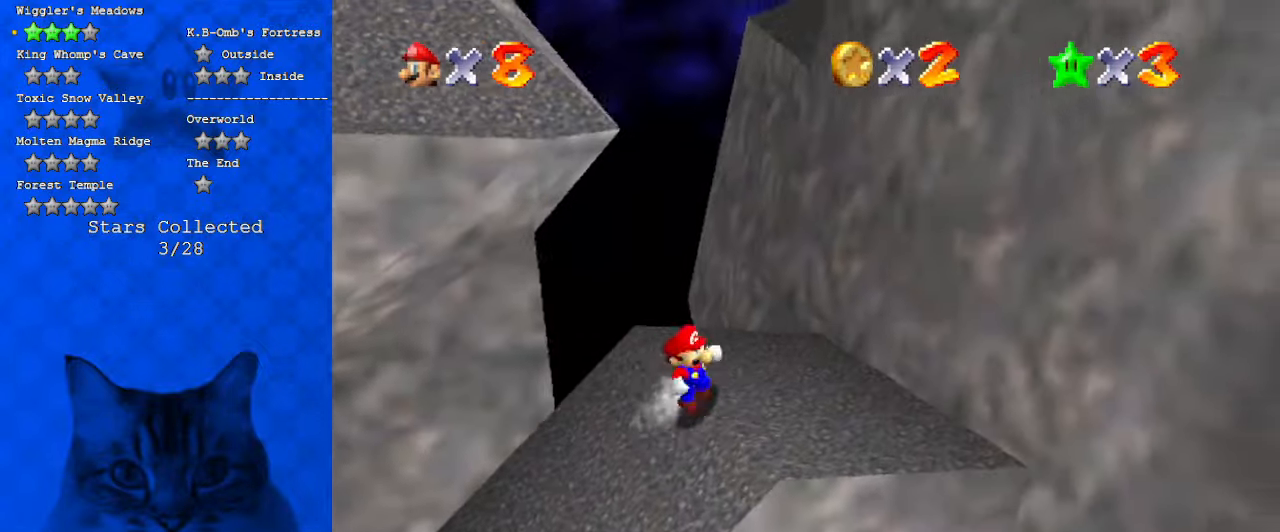
{"keys": ["right"], "events": [[67, "down", "up"], [134, "right", "up"], [400, "right", "down"]]}
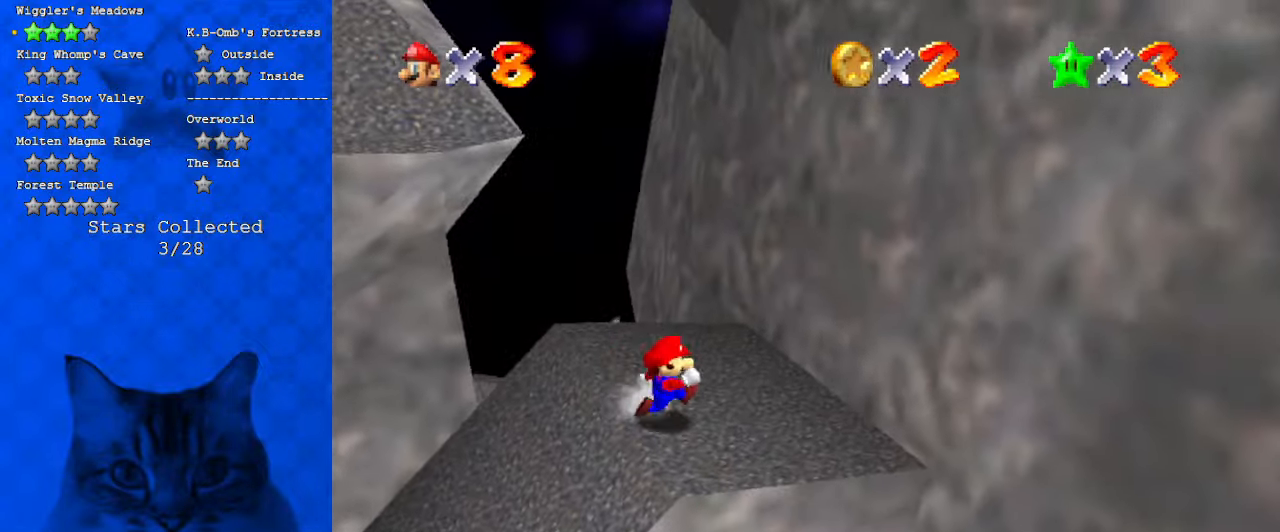
{"keys": [], "events": [[400, "right", "up"]]}
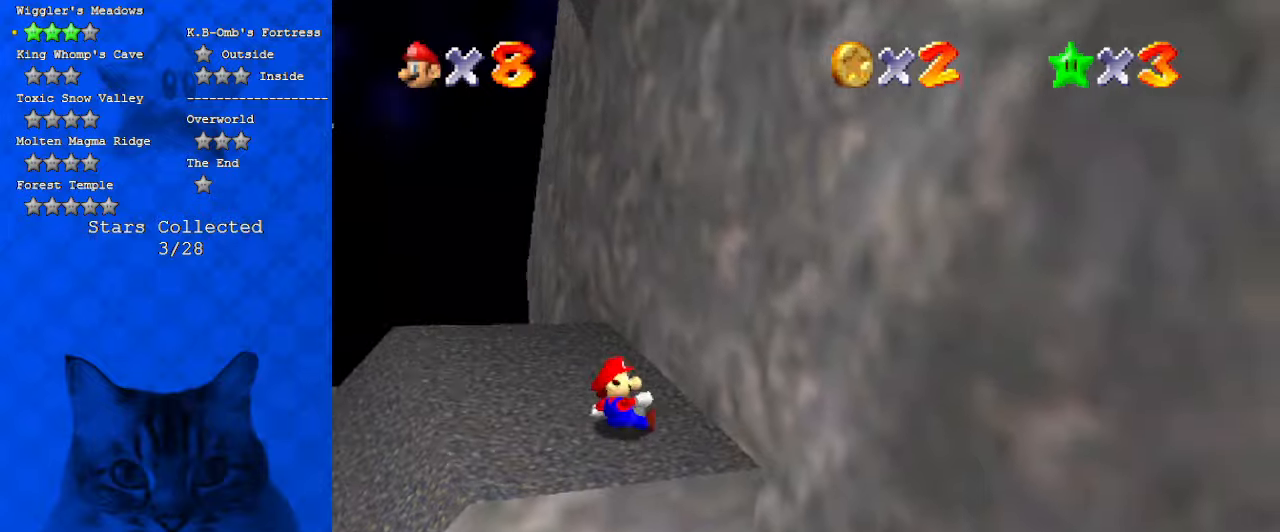
{"keys": [], "events": [[134, "right", "down"], [234, "d", "down"], [234, "s", "down"], [267, "d", "up"], [267, "right", "up"], [267, "s", "up"]]}
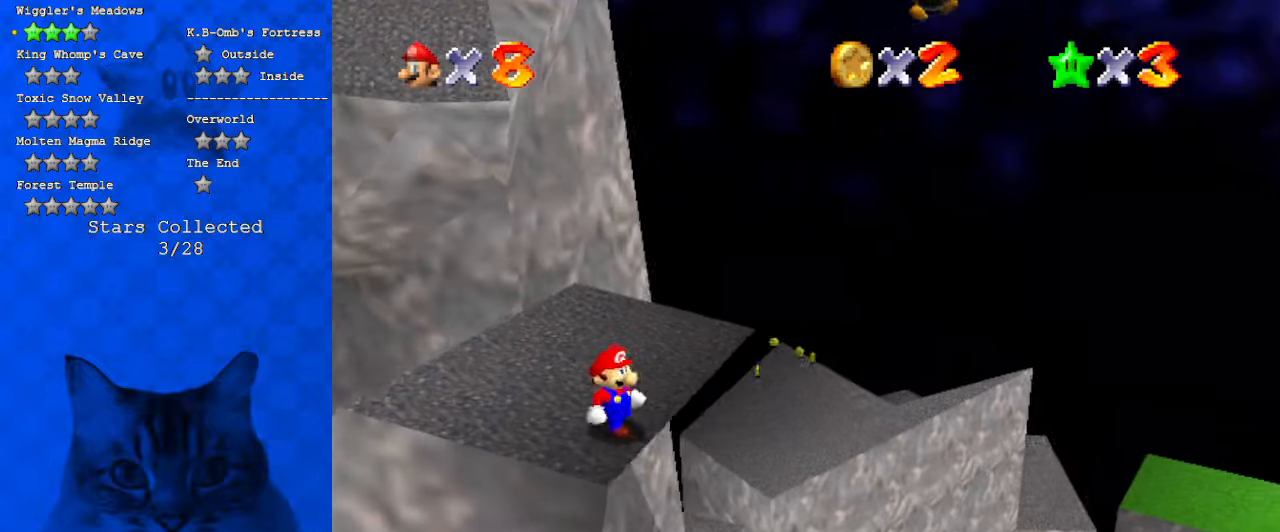
{"keys": [], "events": []}
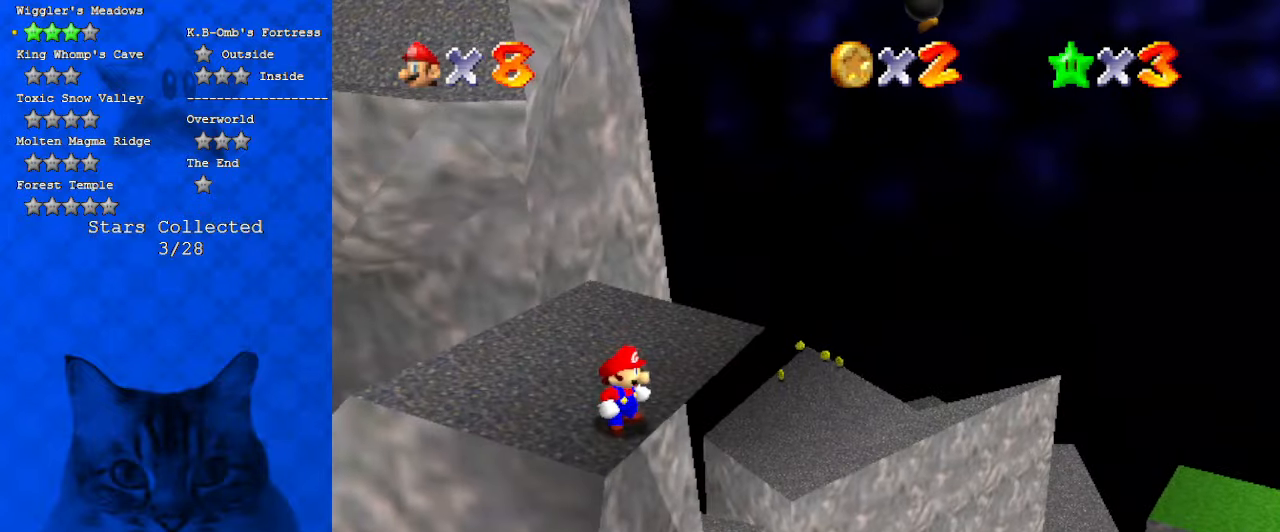
{"keys": [], "events": [[34, "return", "down"], [200, "return", "up"]]}
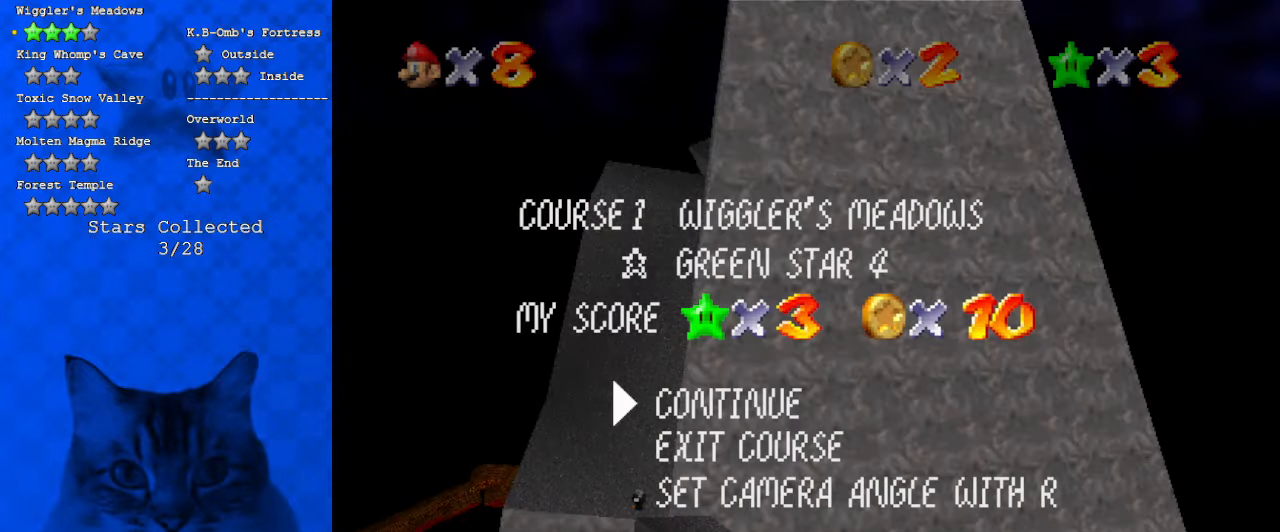
{"keys": [], "events": []}
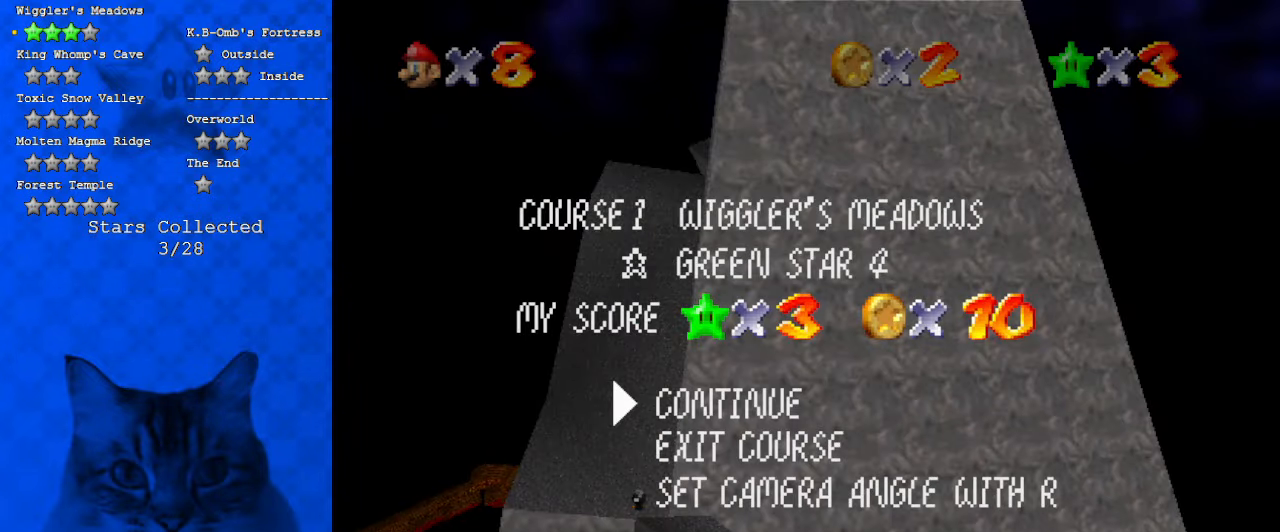
{"keys": ["down"], "events": [[67, "return", "down"], [134, "return", "up"], [434, "down", "down"]]}
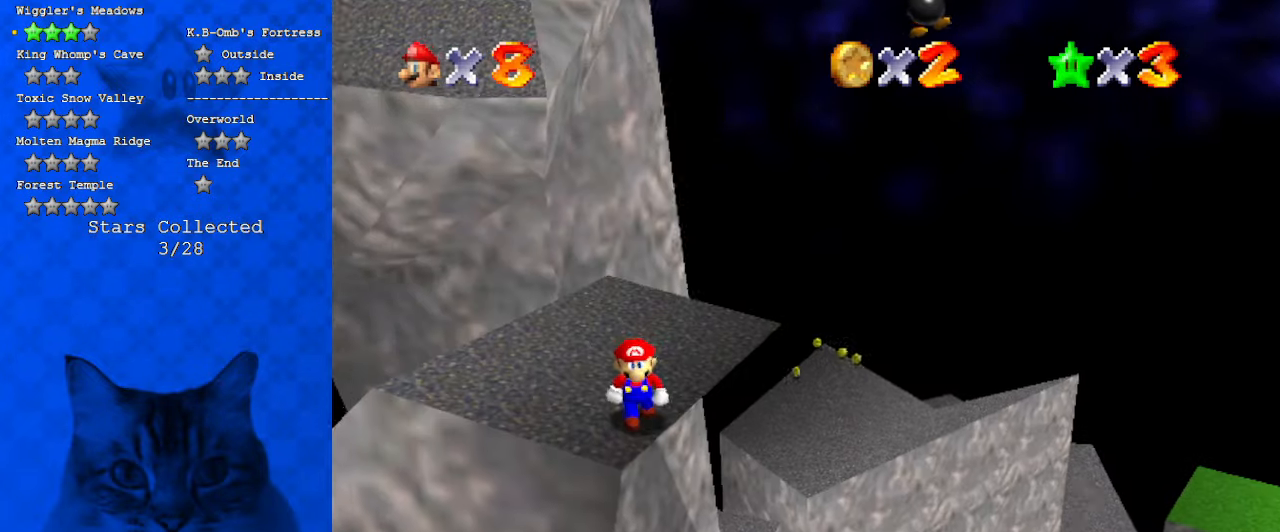
{"keys": [], "events": [[67, "down", "up"], [200, "shift", "down"], [300, "shift", "up"], [400, "right", "down"], [434, "right", "up"]]}
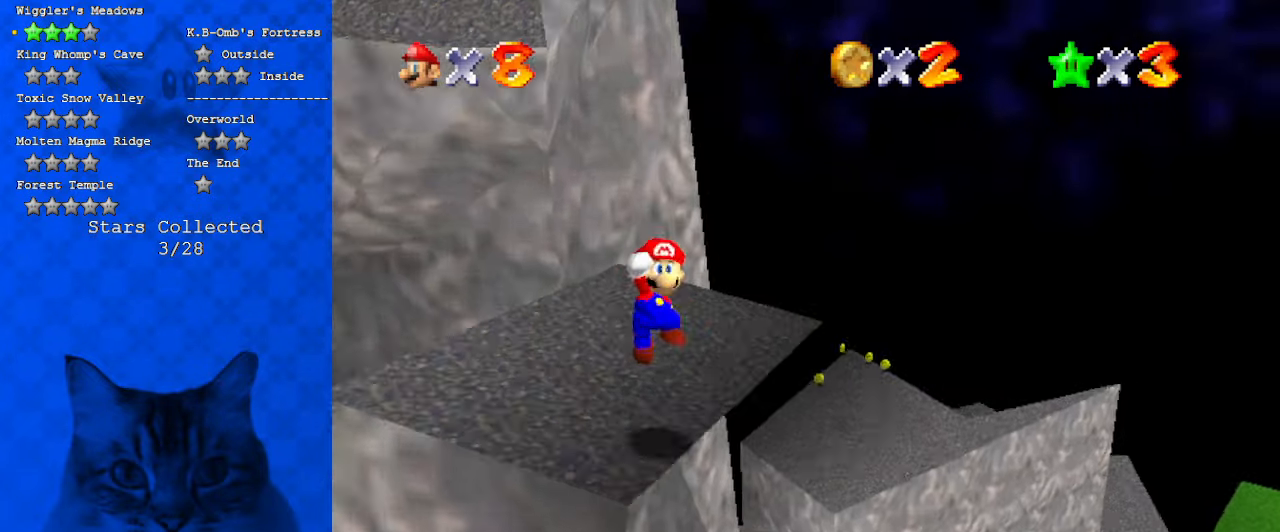
{"keys": ["w"], "events": [[34, "c", "down"], [167, "c", "up"], [267, "w", "down"], [367, "w", "up"], [467, "w", "down"]]}
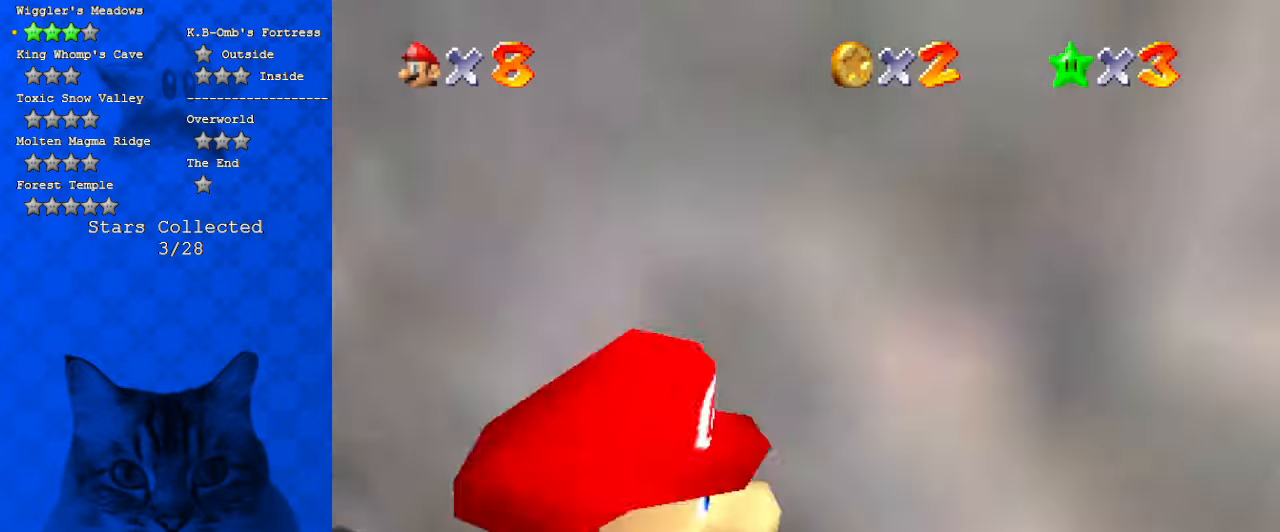
{"keys": ["right"], "events": [[100, "w", "up"], [334, "right", "down"]]}
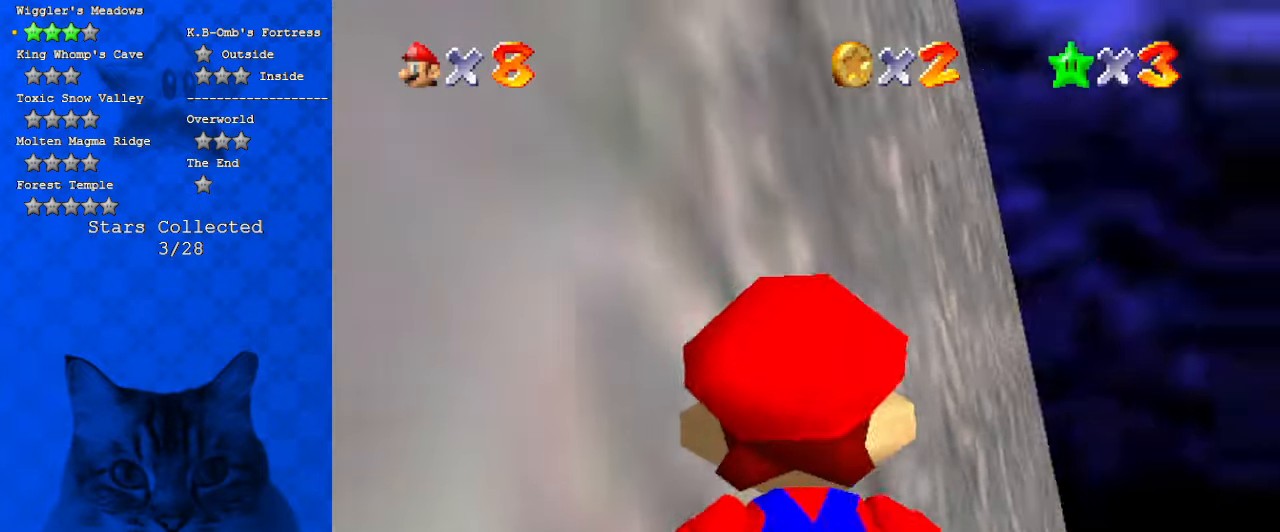
{"keys": ["up"], "events": [[300, "right", "up"], [400, "up", "down"]]}
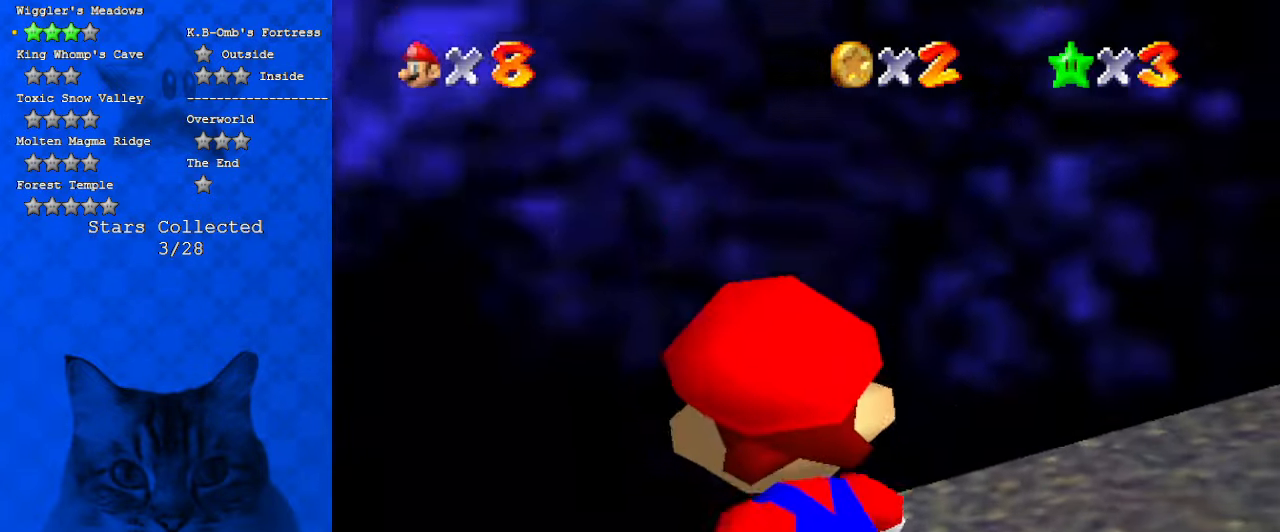
{"keys": [], "events": [[67, "right", "down"], [134, "right", "up"], [267, "up", "up"]]}
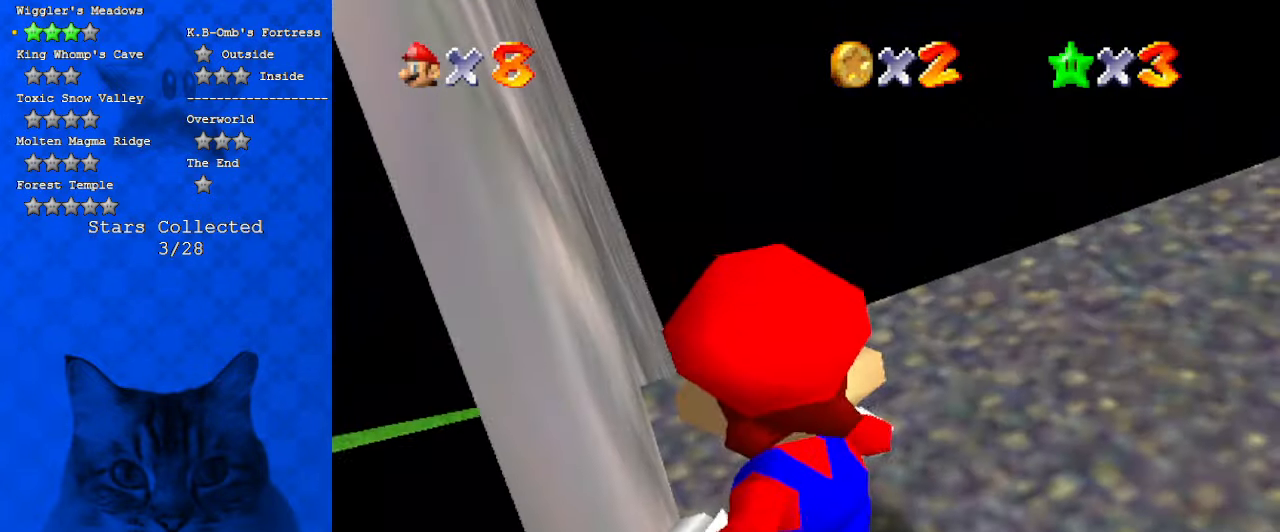
{"keys": ["left"], "events": [[100, "right", "down"], [267, "right", "up"], [500, "left", "down"]]}
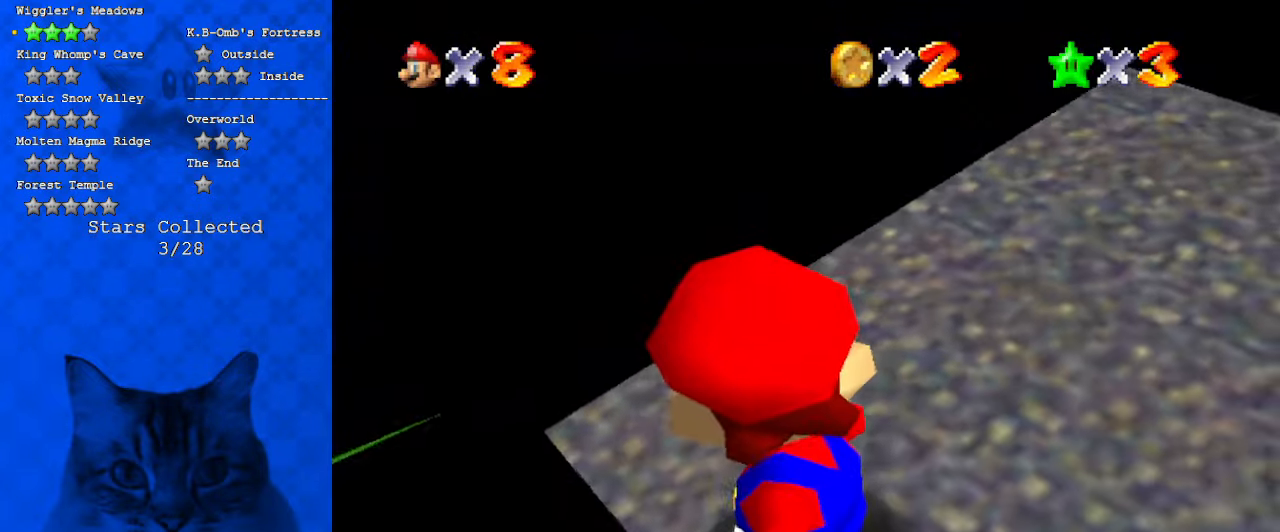
{"keys": ["left"], "events": [[134, "down", "down"], [300, "down", "up"]]}
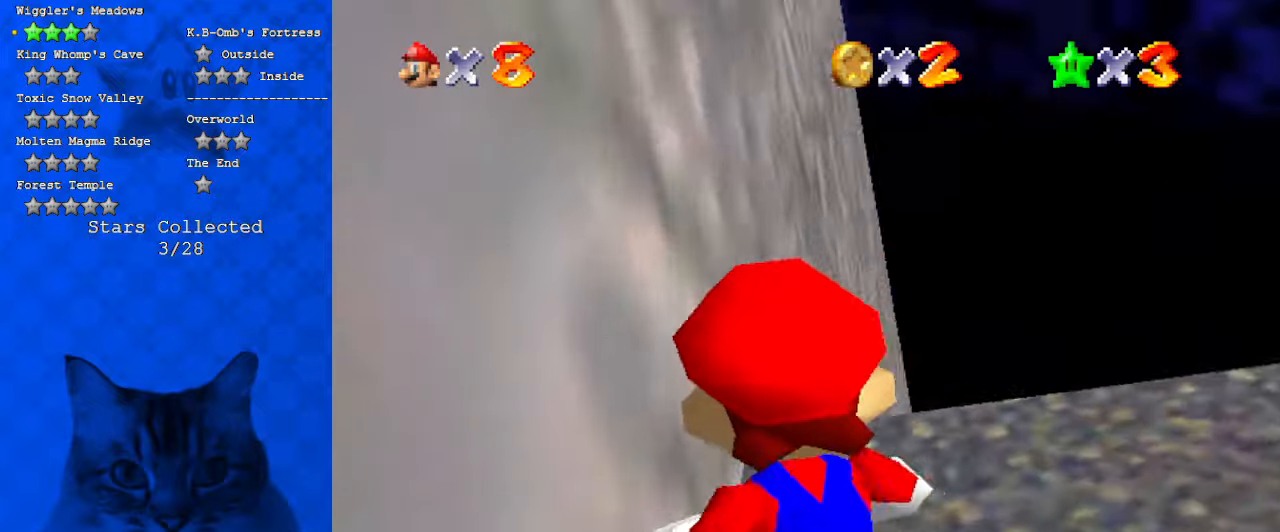
{"keys": ["down", "right"], "events": [[67, "down", "down"], [67, "left", "up"], [167, "right", "down"]]}
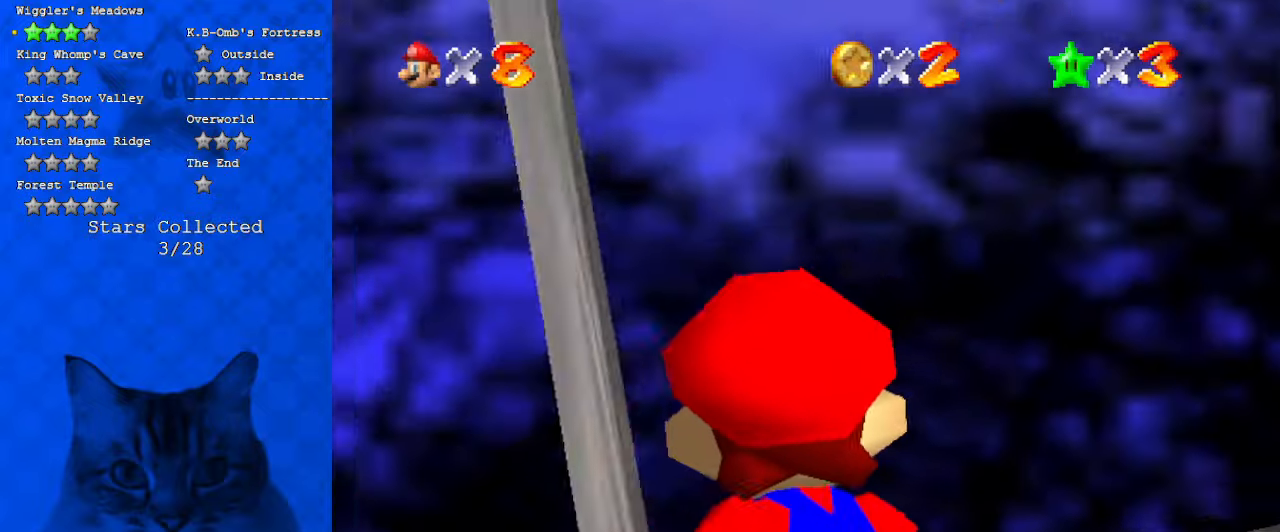
{"keys": [], "events": [[34, "right", "up"], [67, "down", "up"], [234, "left", "down"], [300, "down", "down"], [400, "down", "up"], [400, "left", "up"]]}
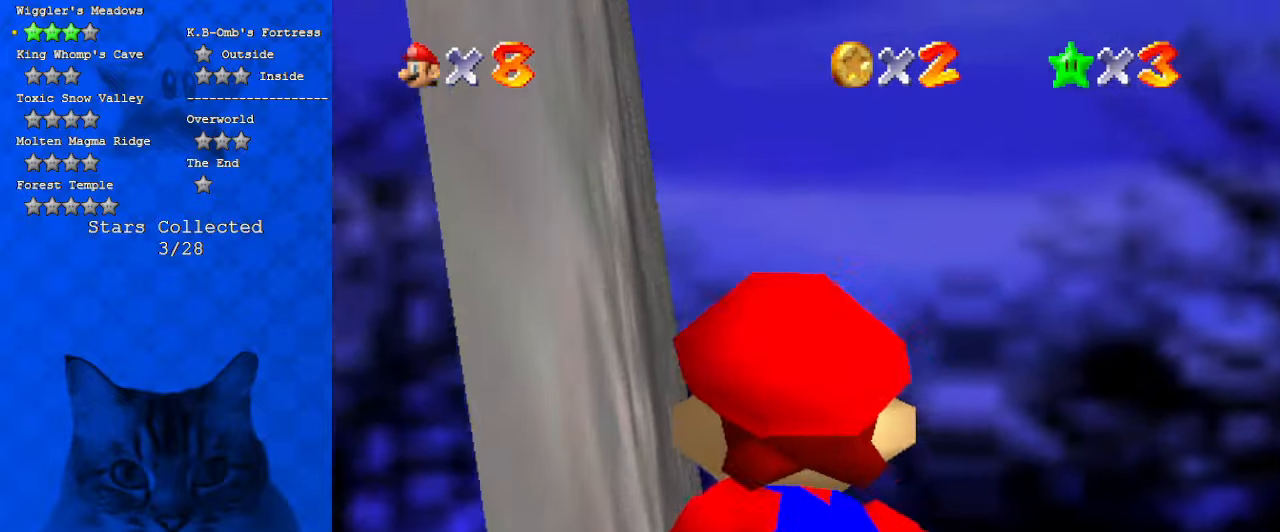
{"keys": ["down", "left"], "events": [[100, "down", "down"], [500, "left", "down"]]}
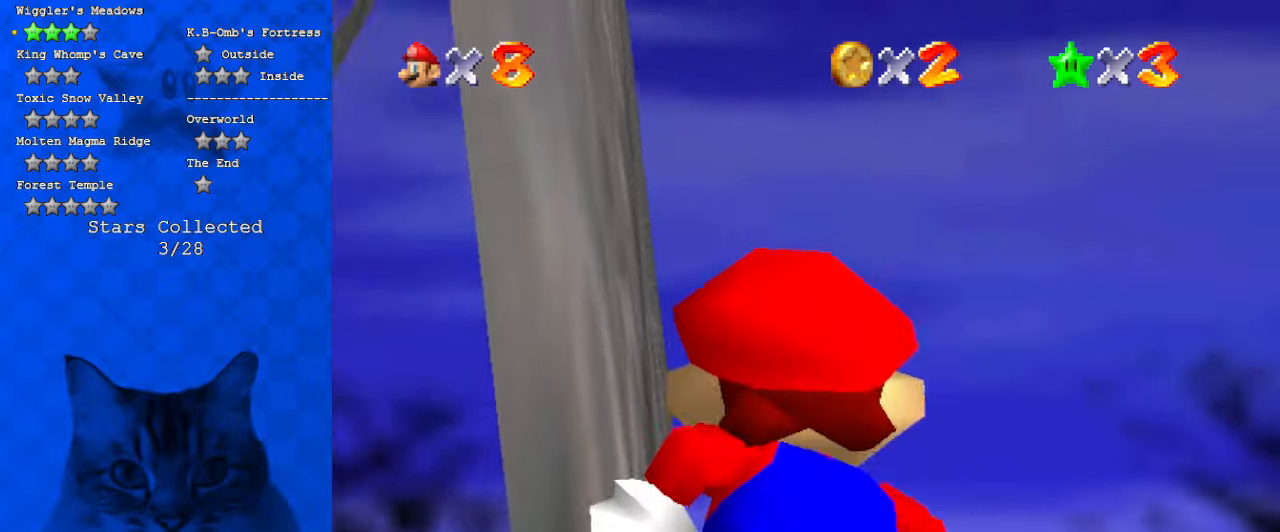
{"keys": ["right"], "events": [[67, "down", "up"], [167, "left", "up"], [300, "right", "down"], [334, "down", "down"], [434, "down", "up"]]}
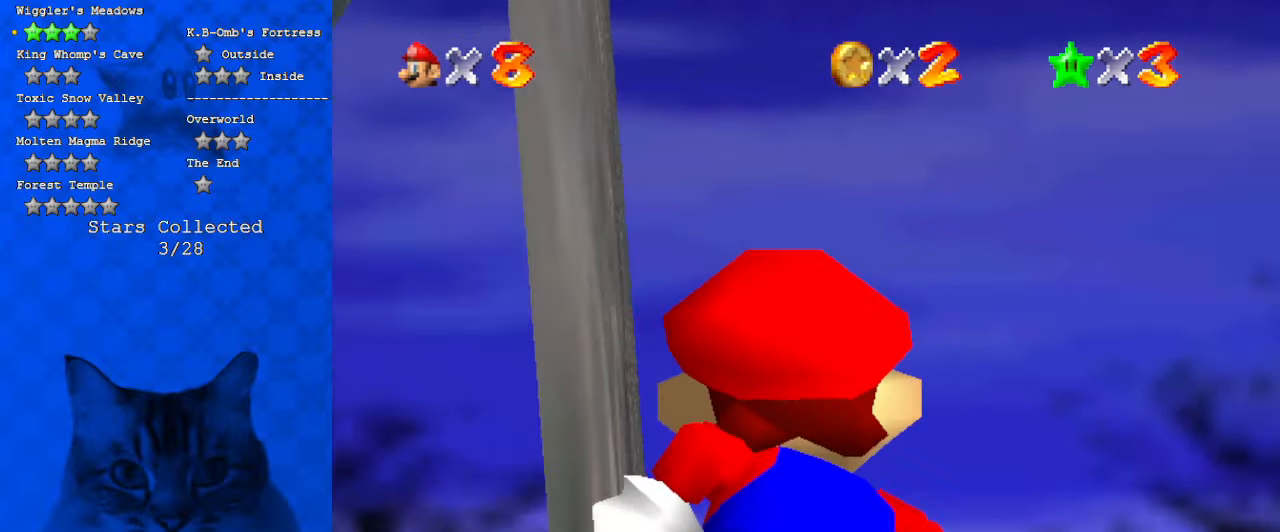
{"keys": [], "events": [[34, "right", "up"], [267, "left", "down"], [367, "left", "up"]]}
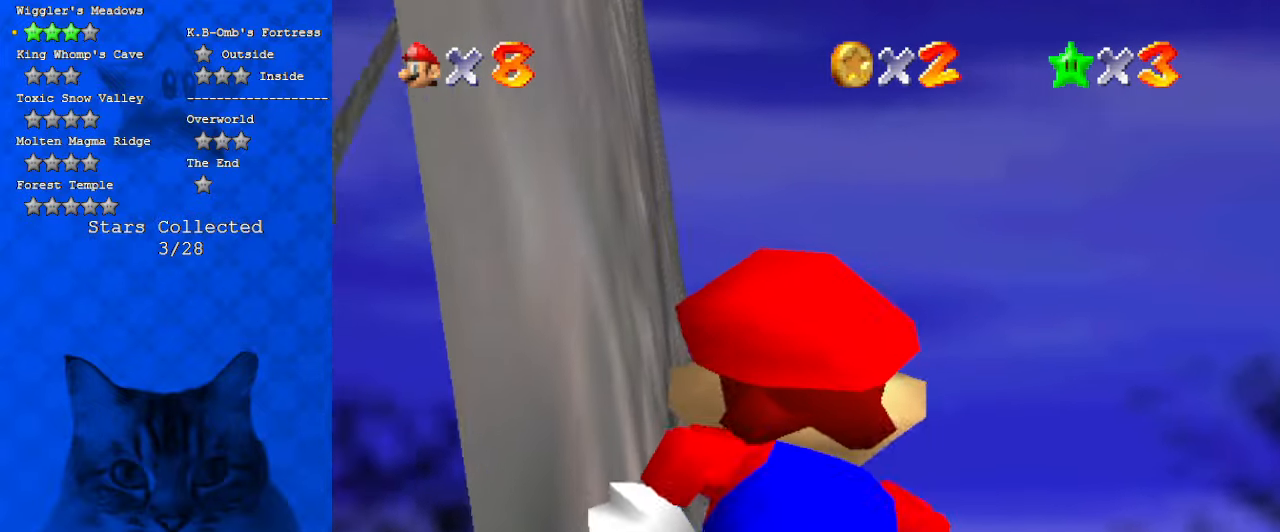
{"keys": ["right", "up"], "events": [[267, "up", "down"], [500, "right", "down"]]}
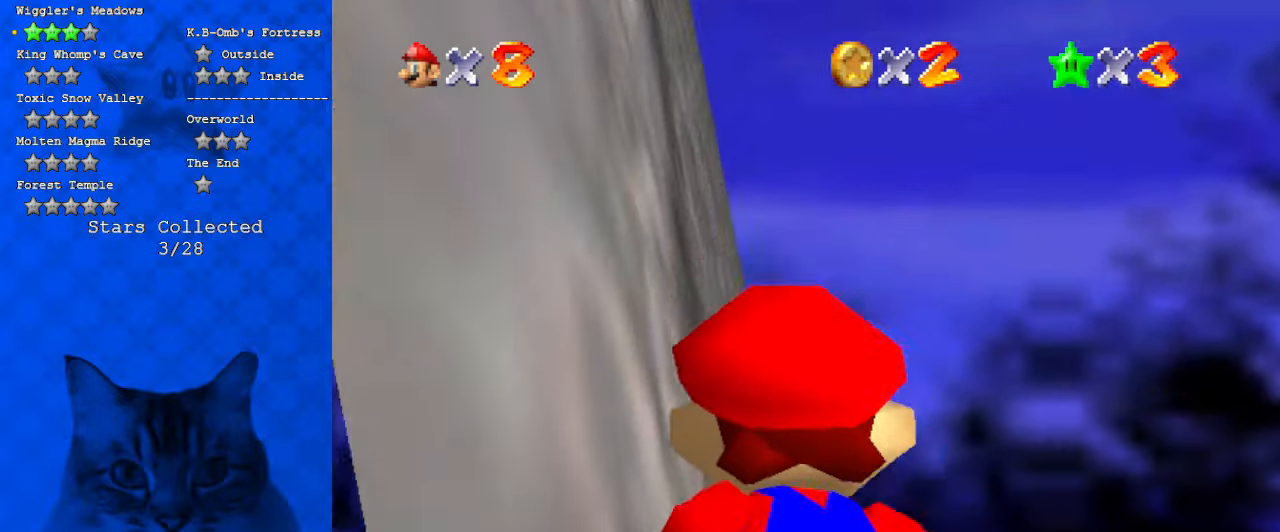
{"keys": ["up"], "events": [[200, "up", "up"], [267, "up", "down"], [367, "right", "up"]]}
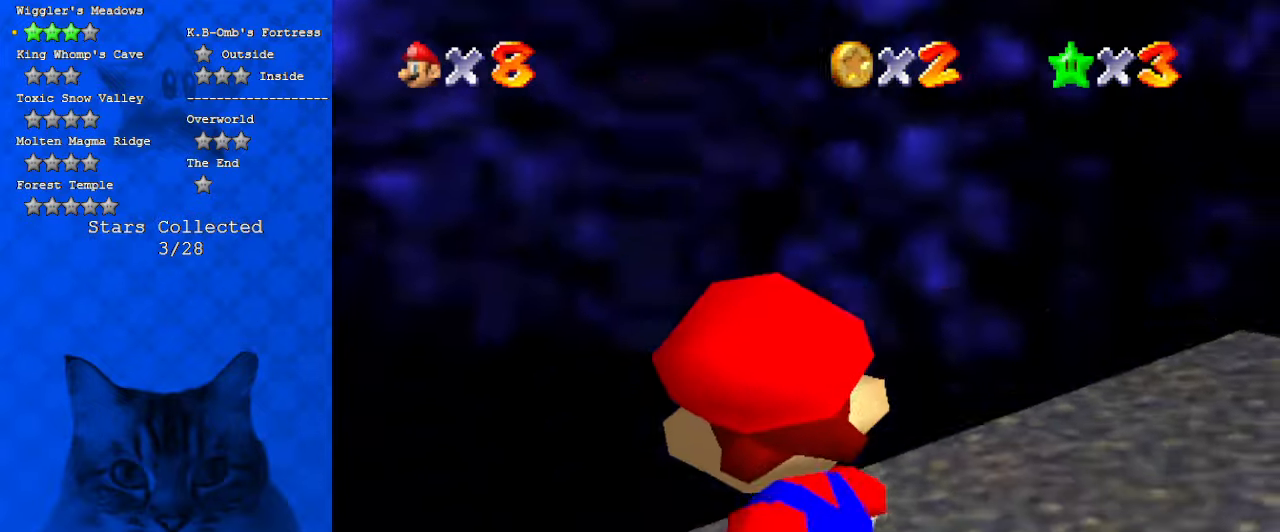
{"keys": ["right"], "events": [[334, "right", "down"], [500, "up", "up"]]}
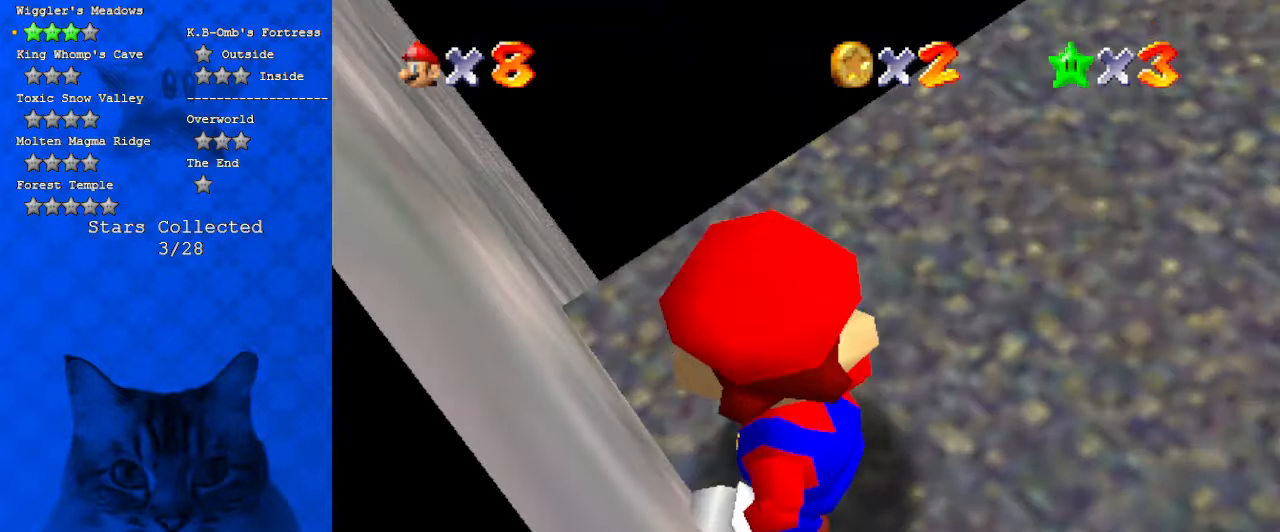
{"keys": [], "events": [[400, "right", "up"]]}
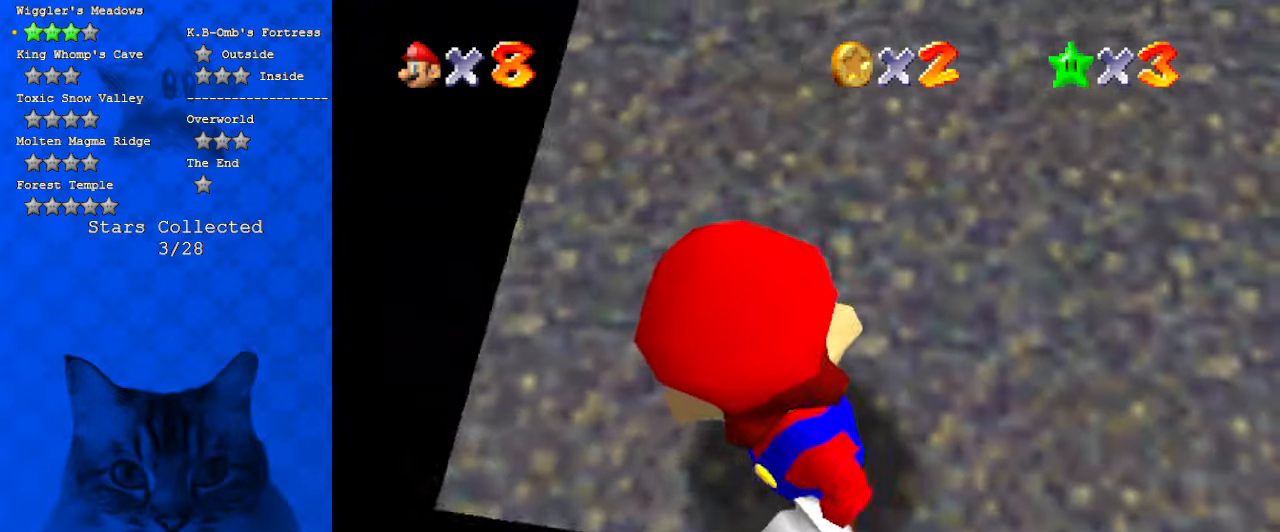
{"keys": ["shift"], "events": [[34, "up", "down"], [200, "up", "up"], [467, "shift", "down"]]}